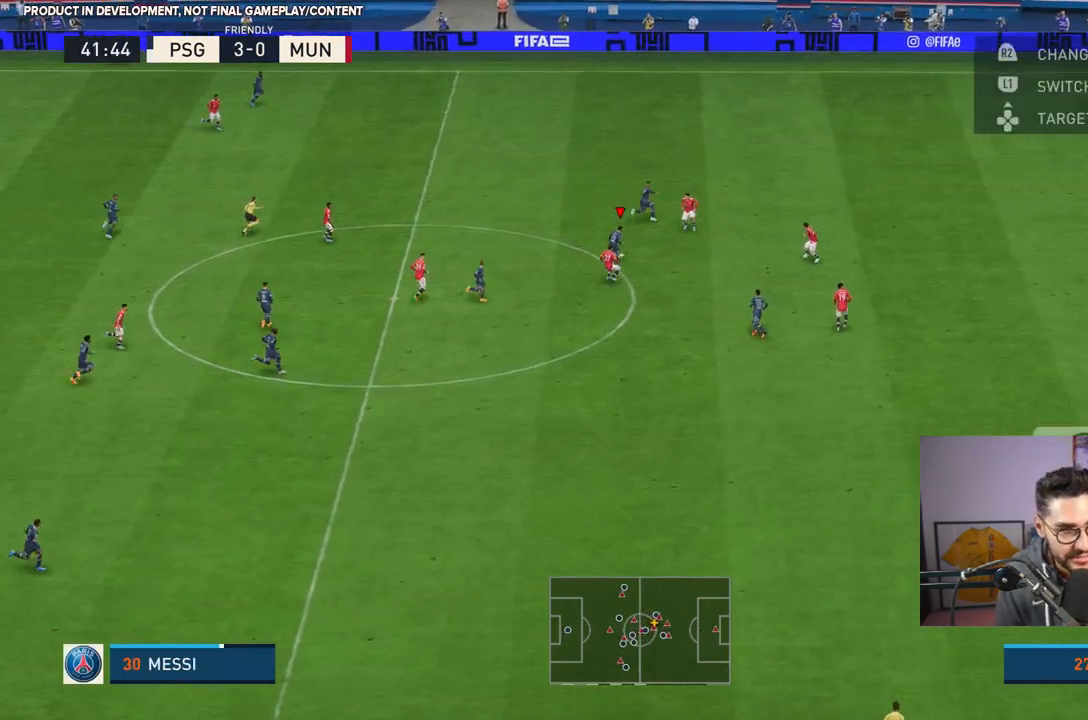
Gameplay with a controller (PlayStation layout); each line is a JSON object with the inputs held at the frame after it (dt_ms = milliseconds from this image to that frame). "events" lists button and stick changes between this image and that frame as [ms after this image, input, new state], when the widget could be followed in between. Not read: L2 L3 R3.
{"dt_ms": 500, "buttons": ["TRIANGLE"], "left_stick": "up-right", "right_stick": "center", "events": [[83, "left_stick", "up"], [417, "TRIANGLE", "down"], [483, "left_stick", "up-right"]]}
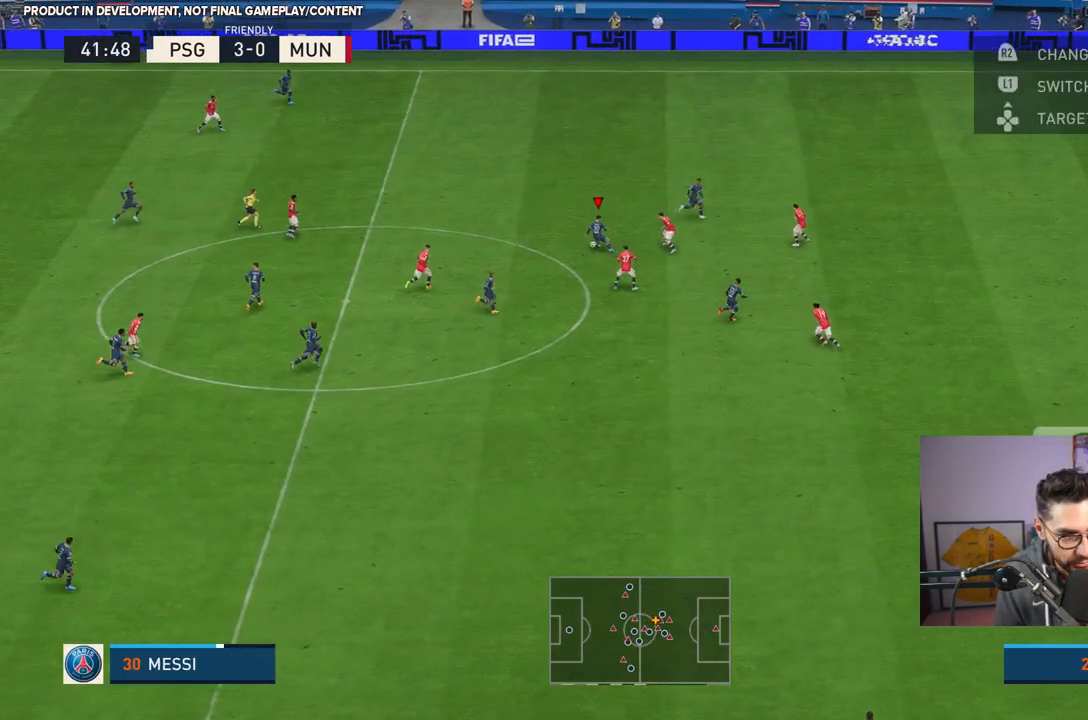
{"dt_ms": 500, "buttons": [], "left_stick": "up-right", "right_stick": "center", "events": [[17, "TRIANGLE", "up"]]}
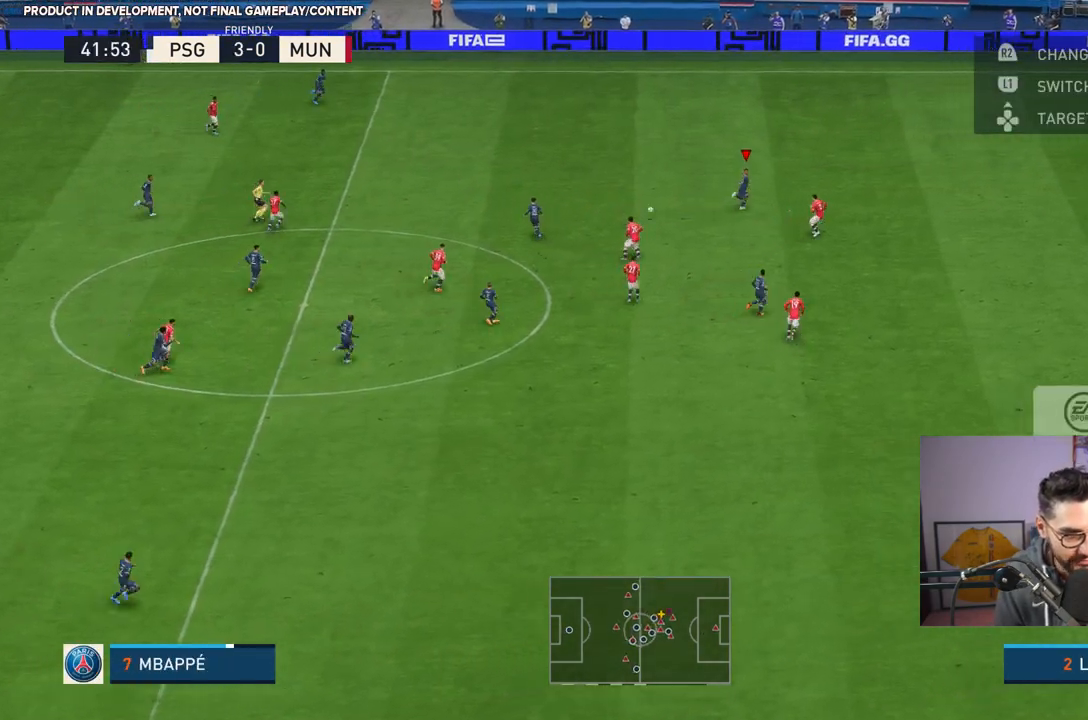
{"dt_ms": 500, "buttons": [], "left_stick": "up-right", "right_stick": "center", "events": []}
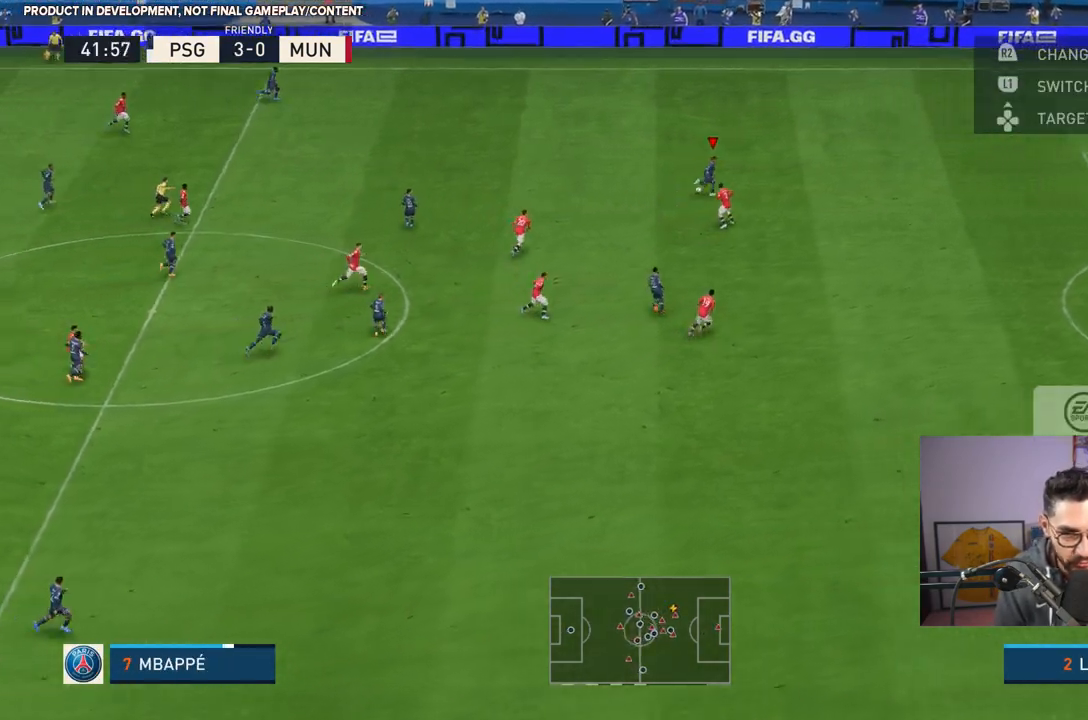
{"dt_ms": 500, "buttons": [], "left_stick": "right", "right_stick": "center", "events": [[117, "left_stick", "right"]]}
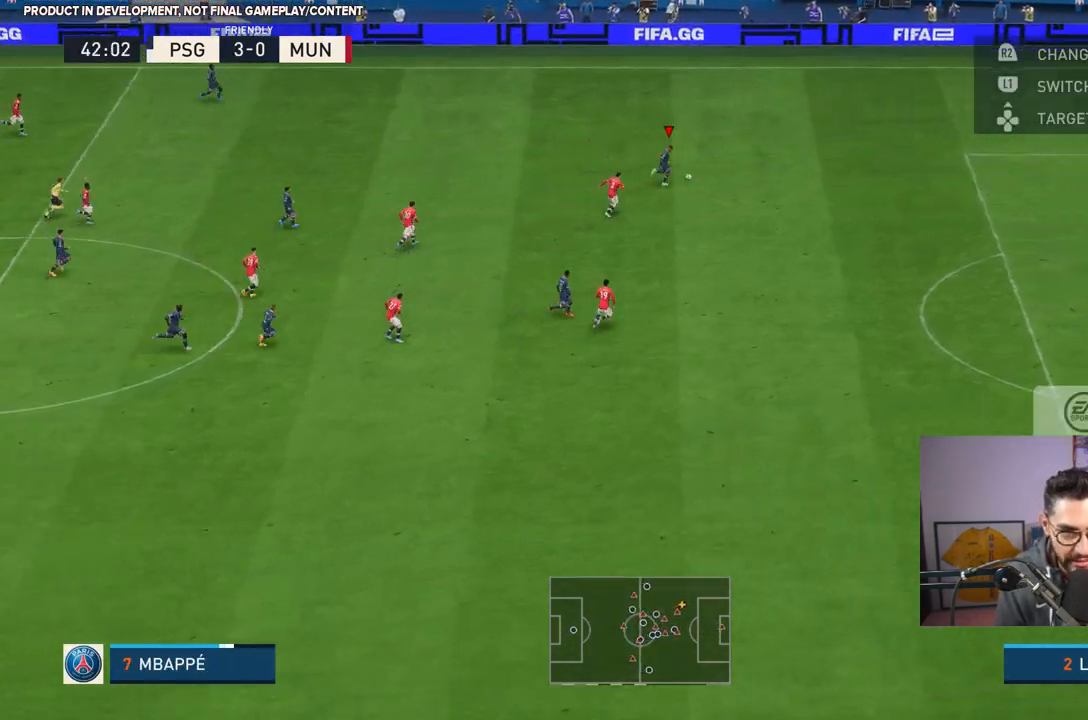
{"dt_ms": 500, "buttons": ["CROSS", "SQUARE"], "left_stick": "center", "right_stick": "center", "events": [[167, "left_stick", "center"], [350, "SQUARE", "down"], [417, "CROSS", "down"]]}
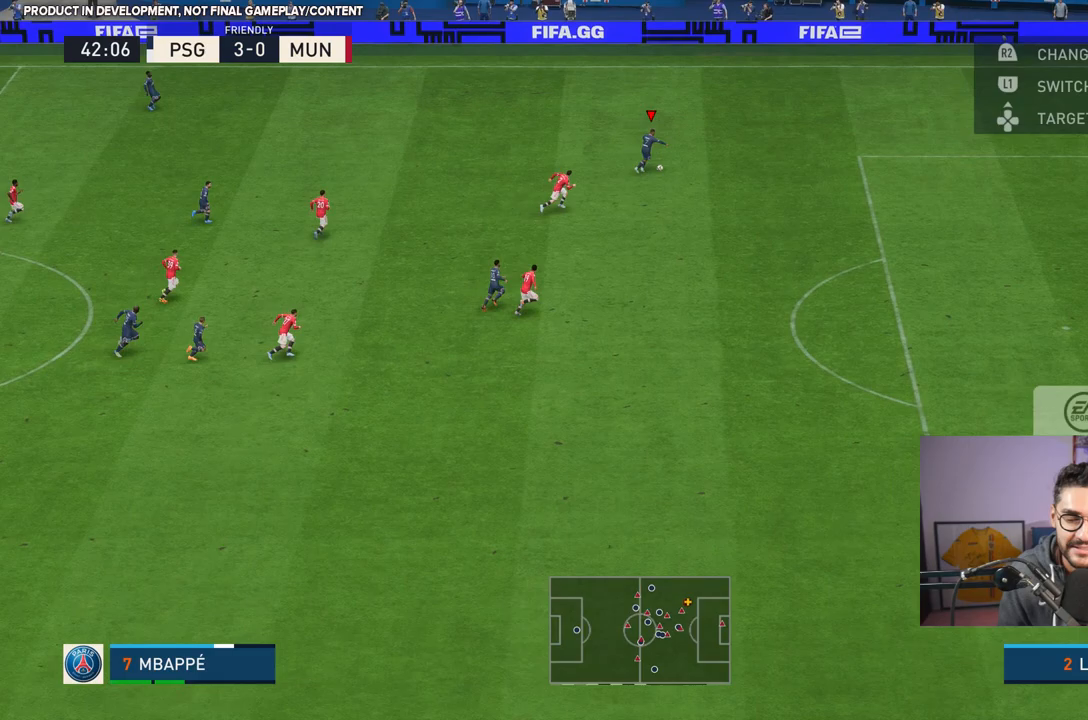
{"dt_ms": 500, "buttons": [], "left_stick": "center", "right_stick": "center", "events": [[183, "CROSS", "up"], [183, "SQUARE", "up"]]}
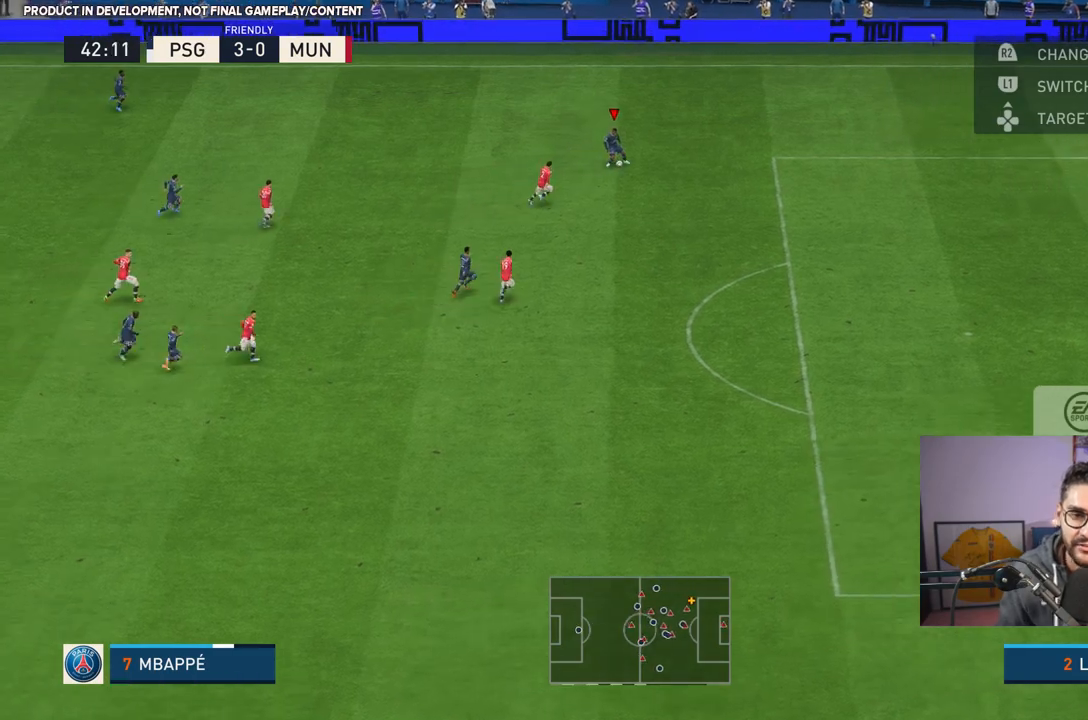
{"dt_ms": 500, "buttons": [], "left_stick": "center", "right_stick": "up-left", "events": [[333, "right_stick", "down-right"], [433, "right_stick", "center"], [500, "right_stick", "up-left"]]}
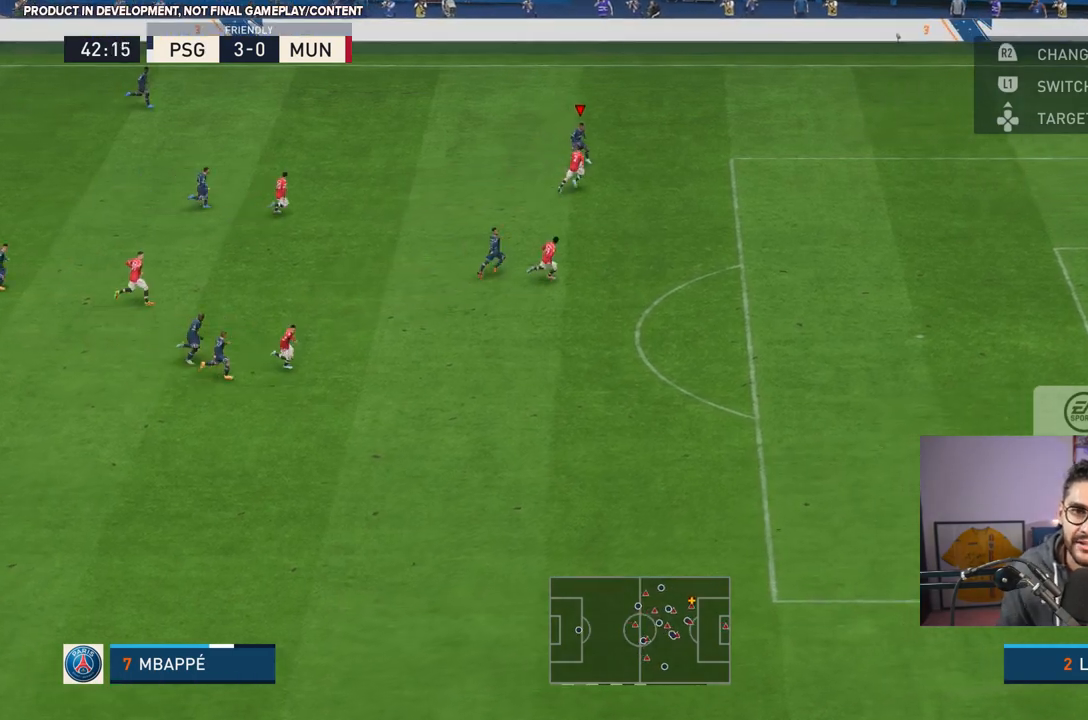
{"dt_ms": 500, "buttons": [], "left_stick": "down", "right_stick": "center", "events": [[100, "right_stick", "center"], [467, "left_stick", "down"]]}
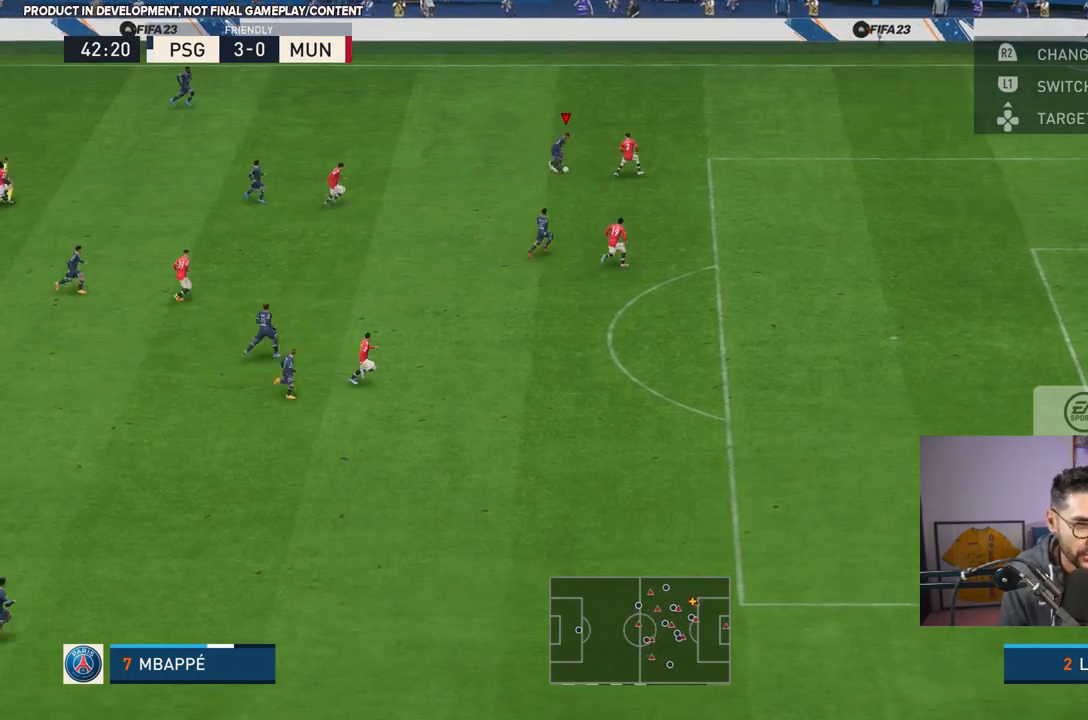
{"dt_ms": 500, "buttons": ["R2"], "left_stick": "down-right", "right_stick": "center", "events": [[250, "left_stick", "down-right"], [267, "R2", "down"]]}
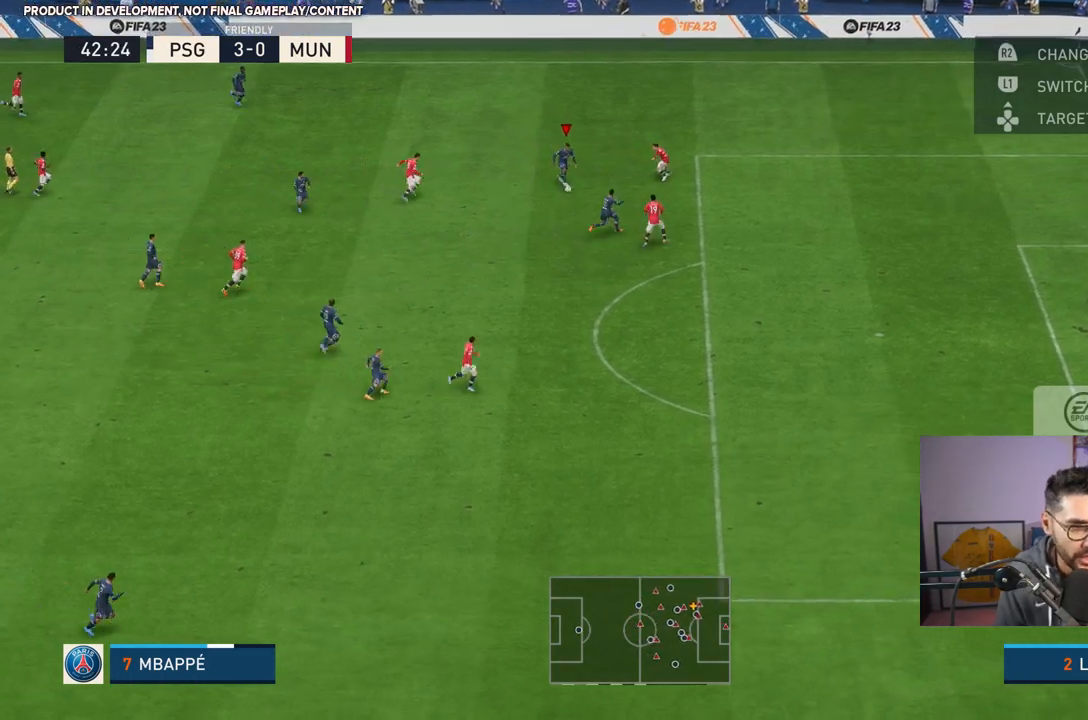
{"dt_ms": 500, "buttons": ["R2"], "left_stick": "down-right", "right_stick": "center", "events": []}
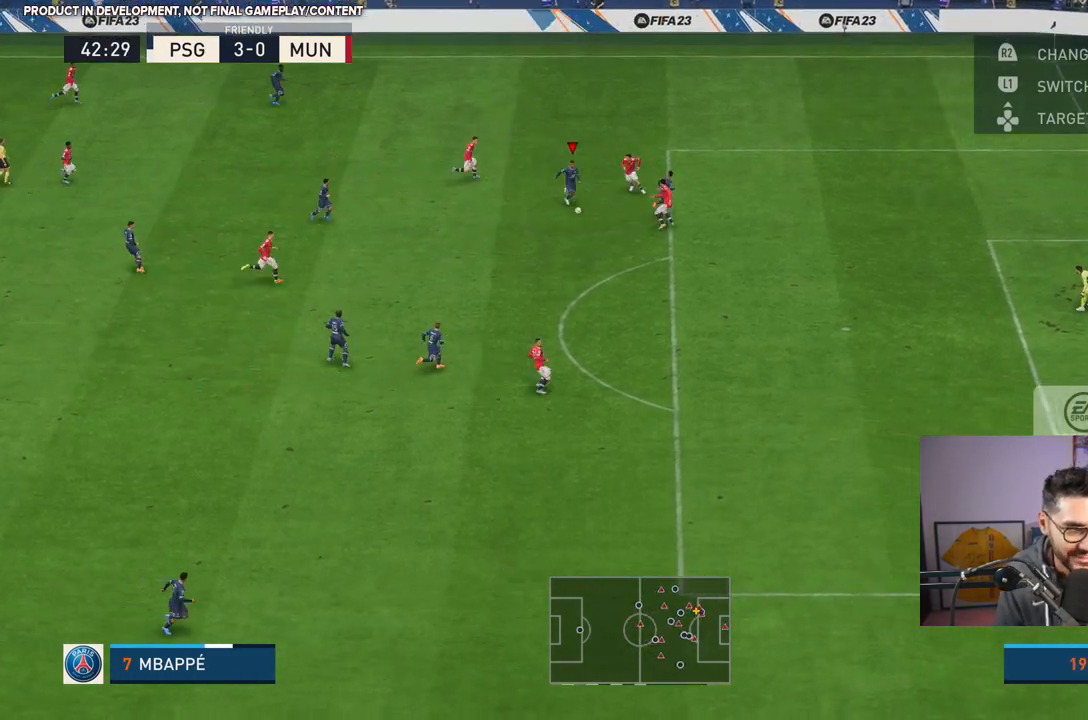
{"dt_ms": 500, "buttons": ["R2"], "left_stick": "down-right", "right_stick": "center", "events": []}
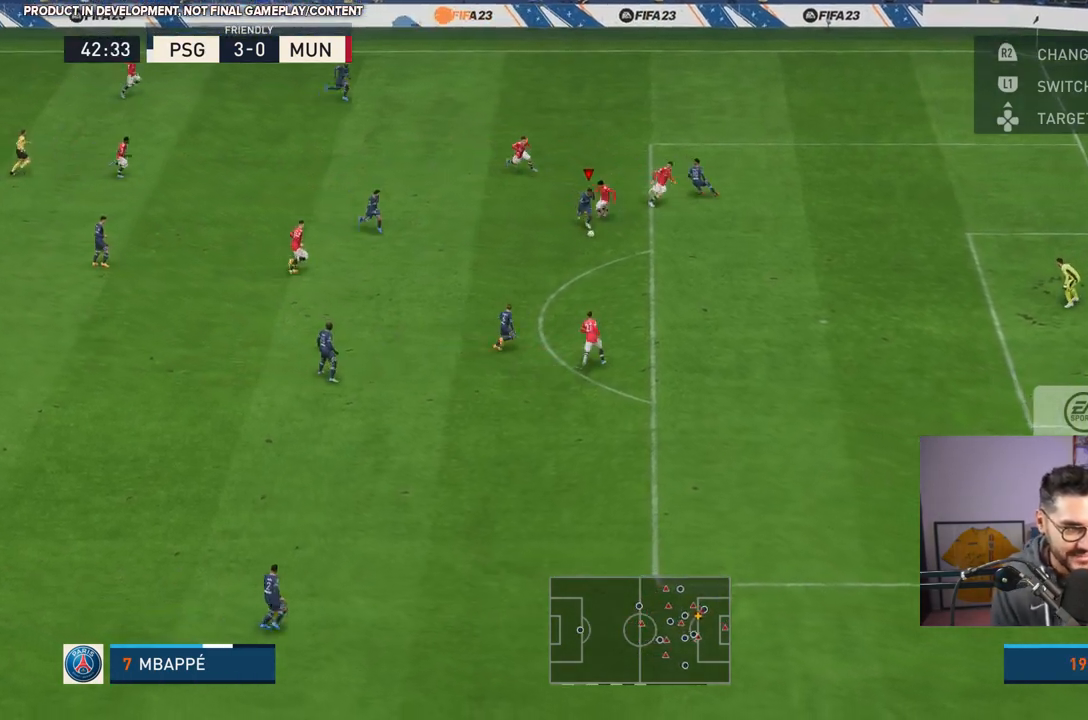
{"dt_ms": 500, "buttons": ["CIRCLE"], "left_stick": "down-right", "right_stick": "center", "events": [[233, "R2", "up"], [450, "CIRCLE", "down"]]}
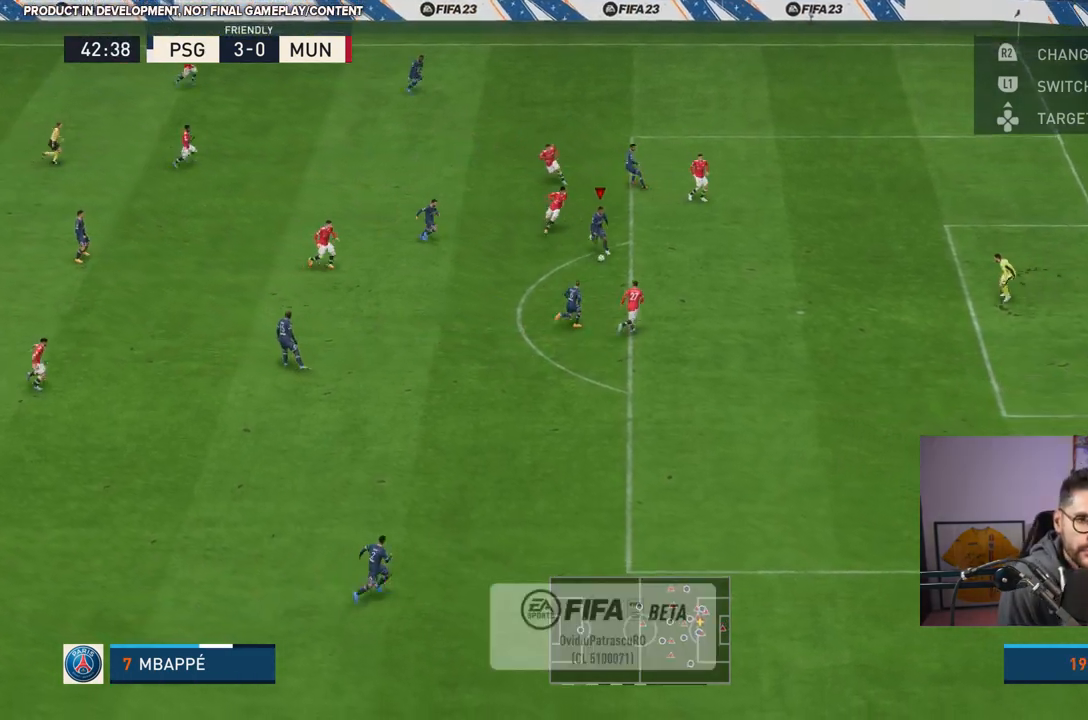
{"dt_ms": 500, "buttons": [], "left_stick": "down-right", "right_stick": "center", "events": [[150, "R2", "down"], [183, "CIRCLE", "up"], [433, "R2", "up"]]}
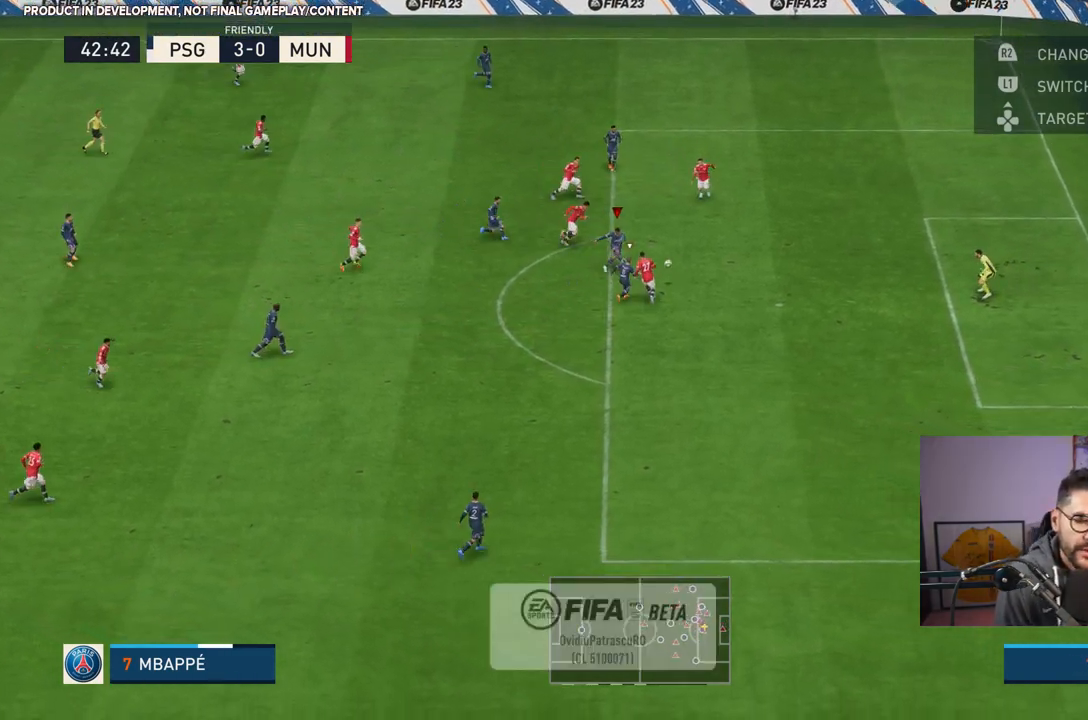
{"dt_ms": 500, "buttons": ["R1"], "left_stick": "down-right", "right_stick": "center", "events": [[367, "R1", "down"], [367, "R2", "down"], [500, "R2", "up"]]}
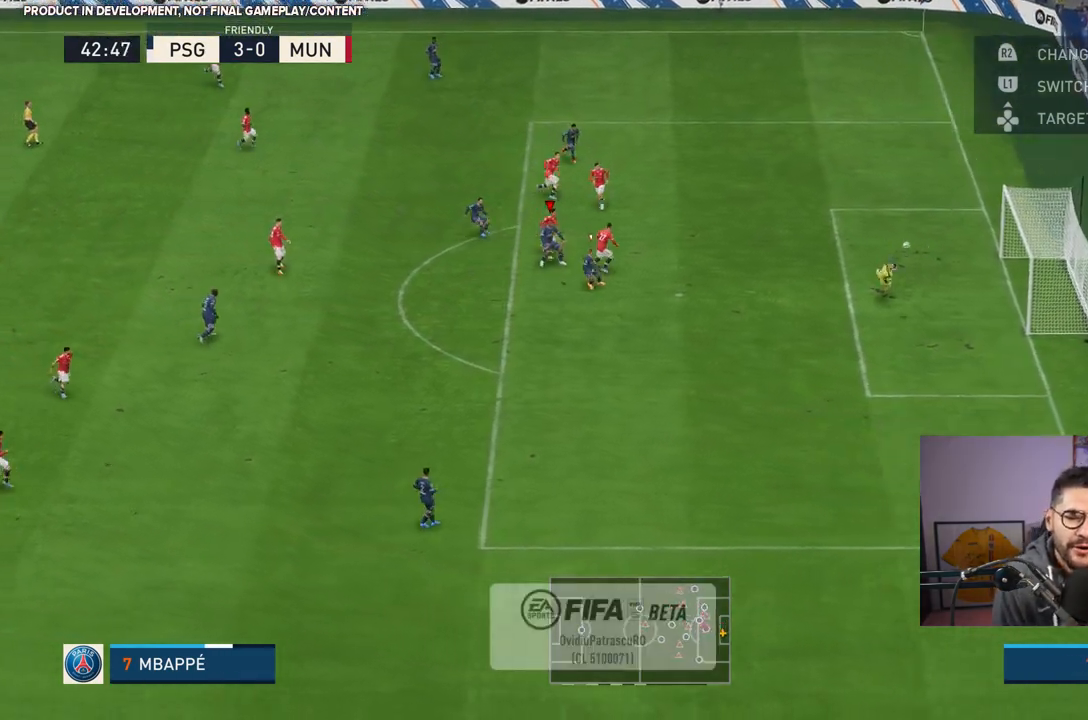
{"dt_ms": 1000, "buttons": [], "left_stick": "right", "right_stick": "center"}
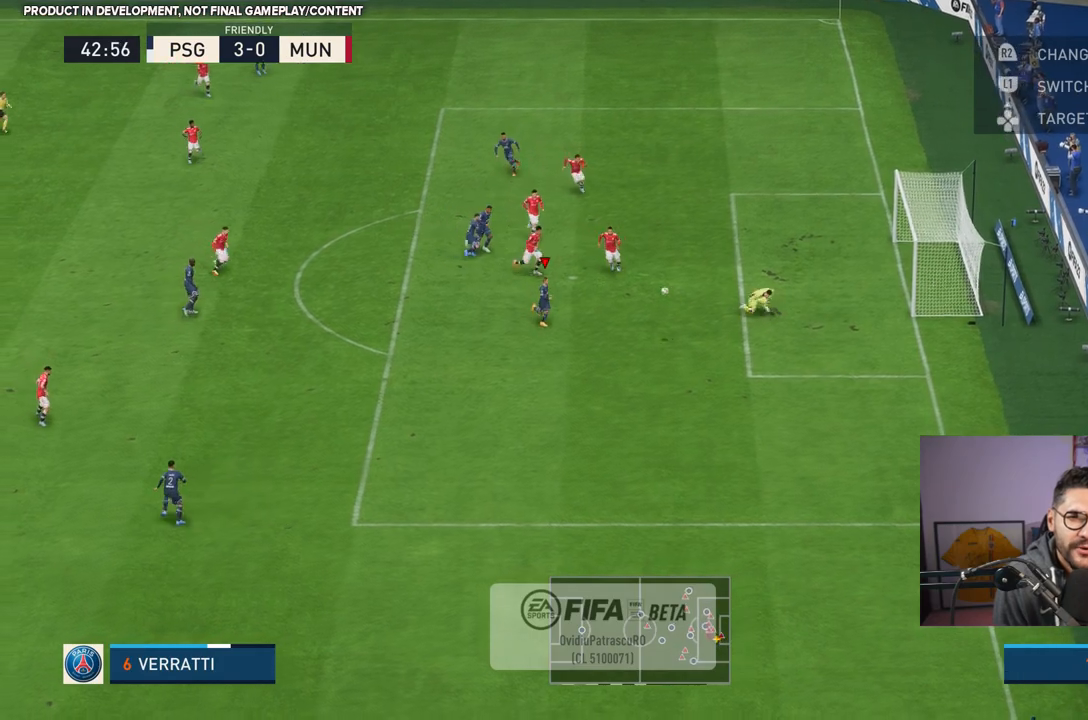
{"dt_ms": 500, "buttons": [], "left_stick": "right", "right_stick": "center", "events": [[50, "CIRCLE", "down"], [150, "CIRCLE", "up"]]}